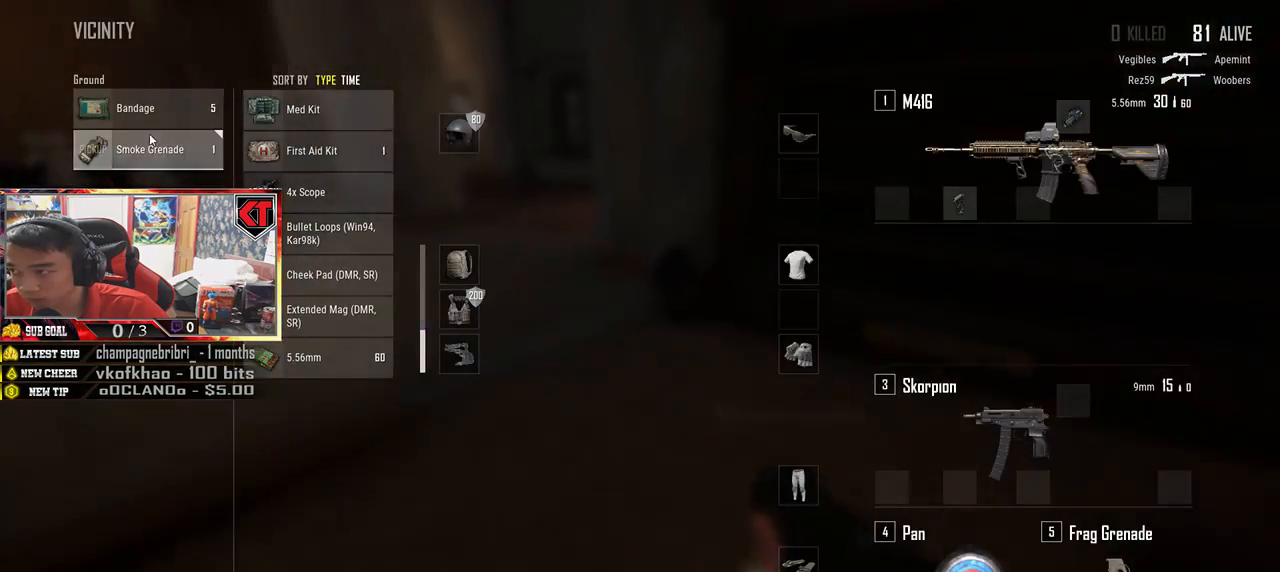
Gameplay with keyboard and mouse; each line is a JSON object with the keys and mouse buttons held at the frame after it. "events" lists presses ("down") and releases ("up") of "a", "c", "ctrl", "d", "e", "f", "q", "r", "s", "shift", "space", "tab", "v", "w", "x", "z", "mouse_left", "mouse_wheel", "mouse_right", "mouse_mb4" and "mouse_mb5" between this image and that frame as [ms after this image, input, new state], when the widget could be followed in between. "mouse_left", "mouse_wheel", "mouse_right", "mouse_mb4", "mouse_mb5" = the "left", "wheel", "right", "mb4", "mb5" buttons of the "mouse" list. No other keys are recorded. "wheel" means that the mouse wheel is clicked or scrolled. Mouse movement is not recorded.
{"keys": ["tab", "w"], "mouse": [], "events": [[83, "a", "down"], [117, "d", "up"], [267, "a", "up"], [300, "mouse_left", "down"], [400, "mouse_left", "up"], [400, "w", "down"], [433, "tab", "down"]]}
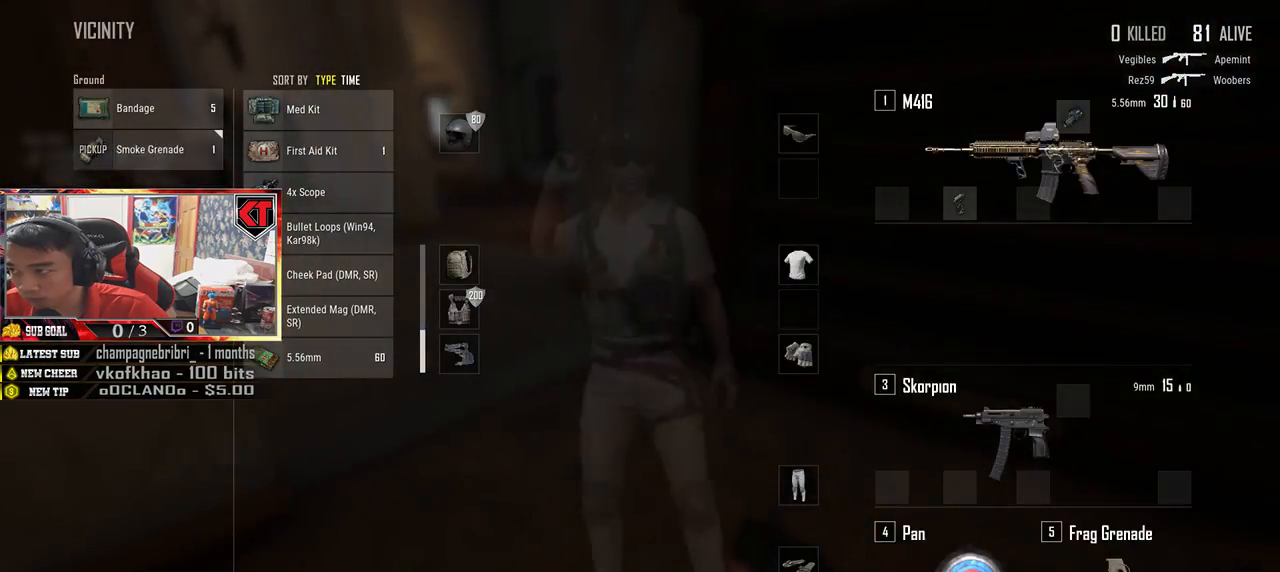
{"keys": ["w"], "mouse": [], "events": [[33, "tab", "up"]]}
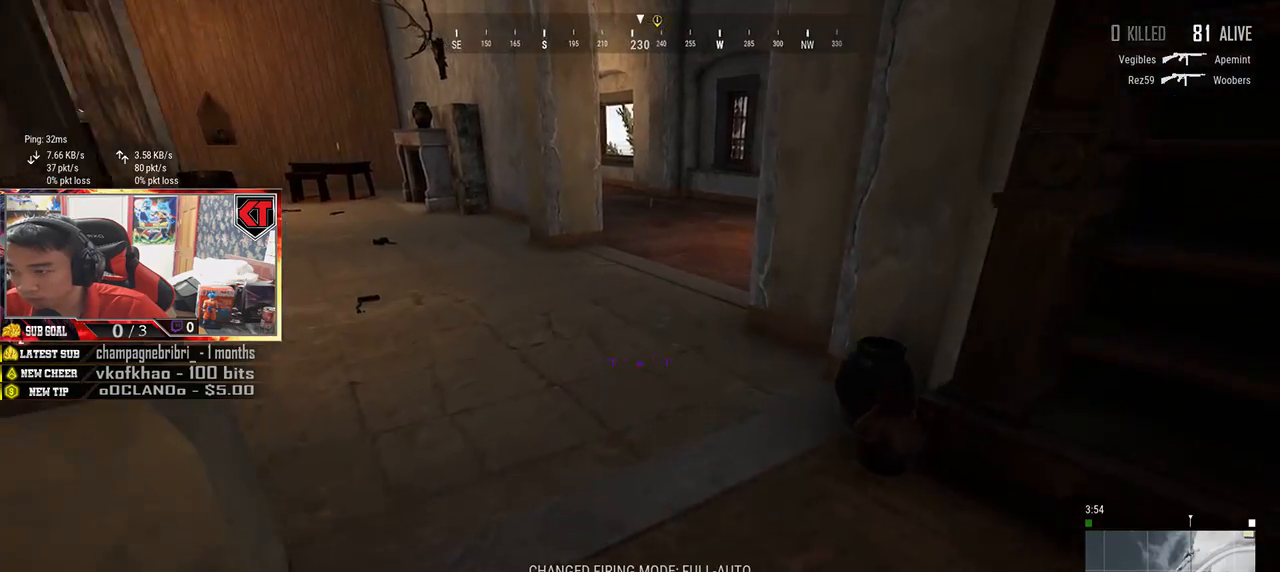
{"keys": ["shift", "w"], "mouse": [], "events": [[150, "shift", "down"]]}
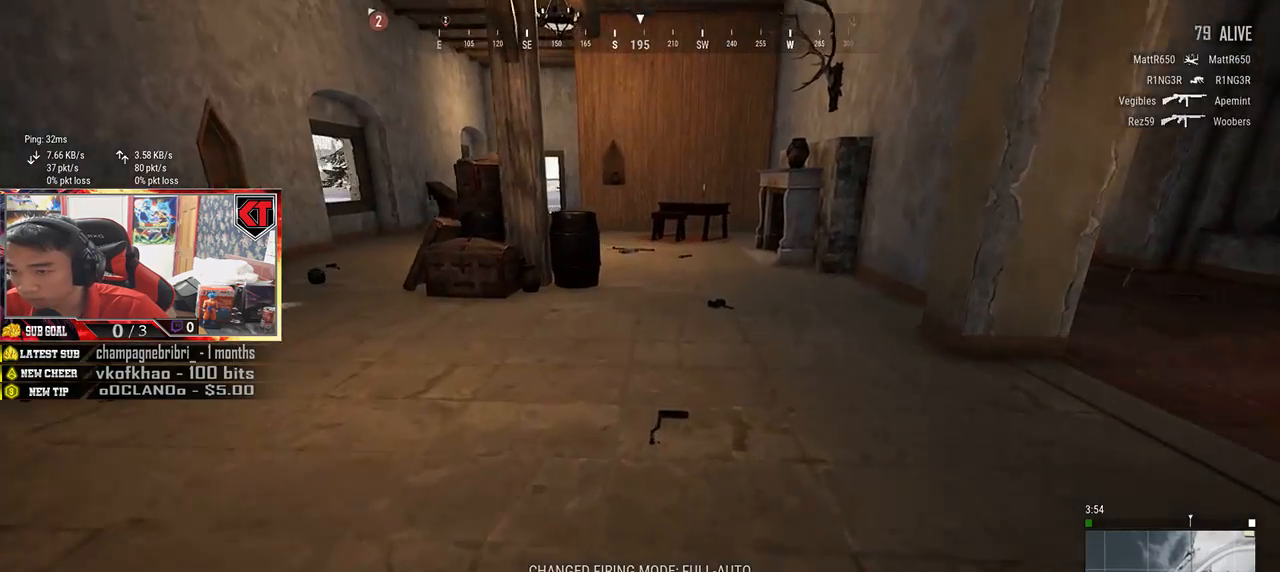
{"keys": ["a"], "mouse": [], "events": [[17, "shift", "up"], [150, "tab", "down"], [250, "tab", "up"], [333, "d", "down"], [333, "w", "up"], [450, "a", "down"], [500, "d", "up"]]}
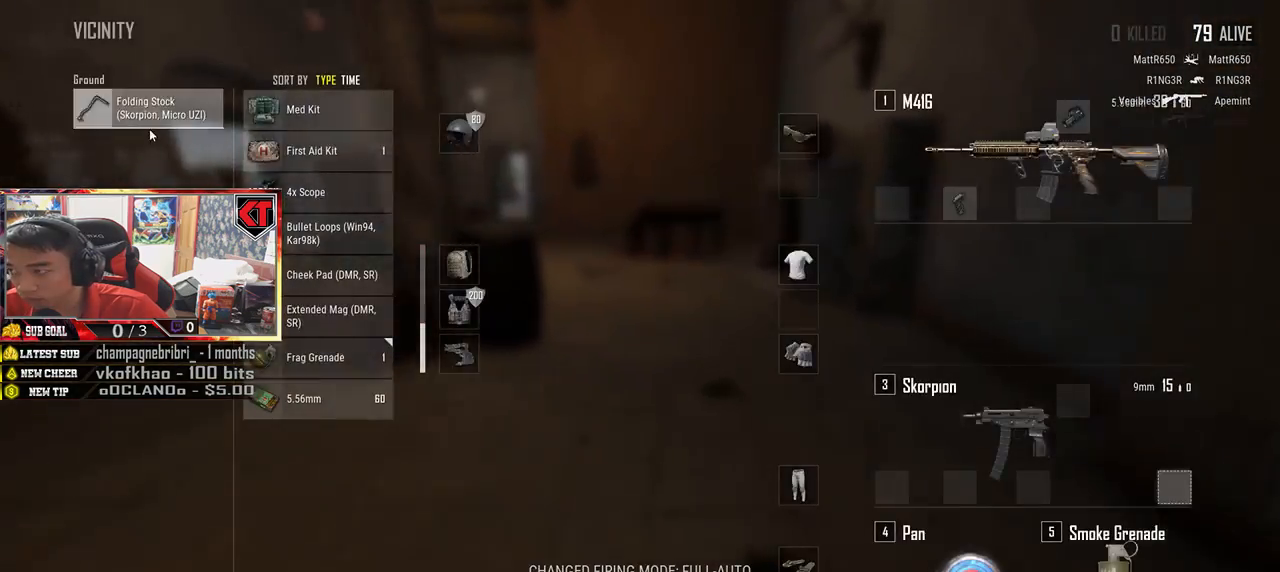
{"keys": [], "mouse": [], "events": [[183, "a", "up"], [217, "mouse_left", "down"], [417, "mouse_left", "up"]]}
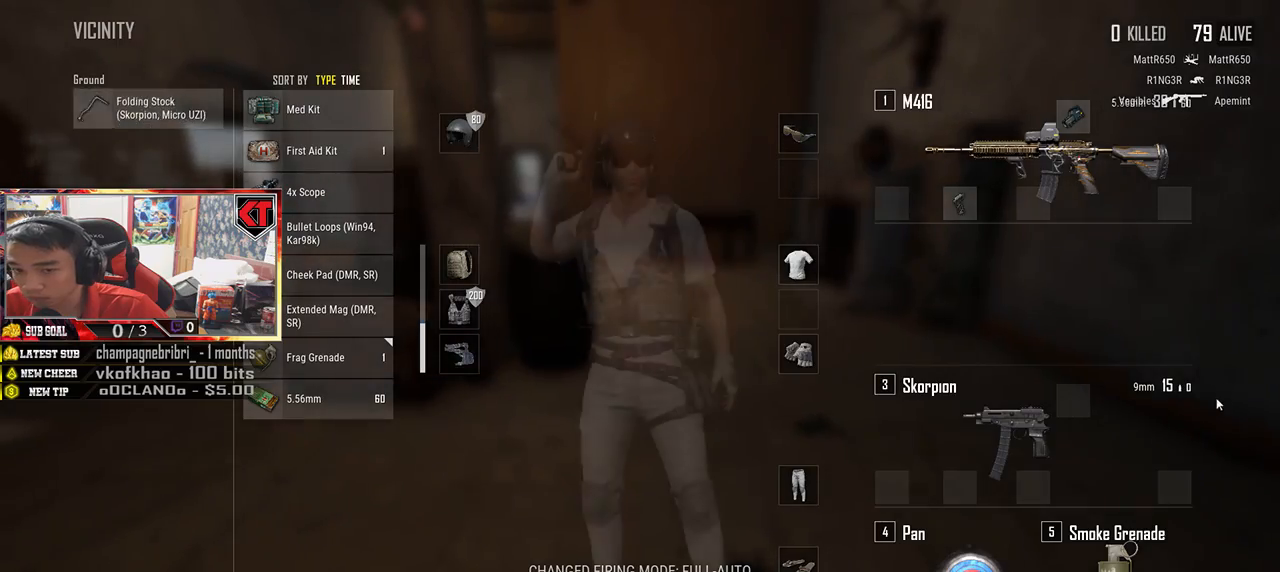
{"keys": ["a"], "mouse": [], "events": [[50, "d", "down"], [150, "tab", "down"], [233, "tab", "up"], [417, "a", "down"], [433, "d", "up"]]}
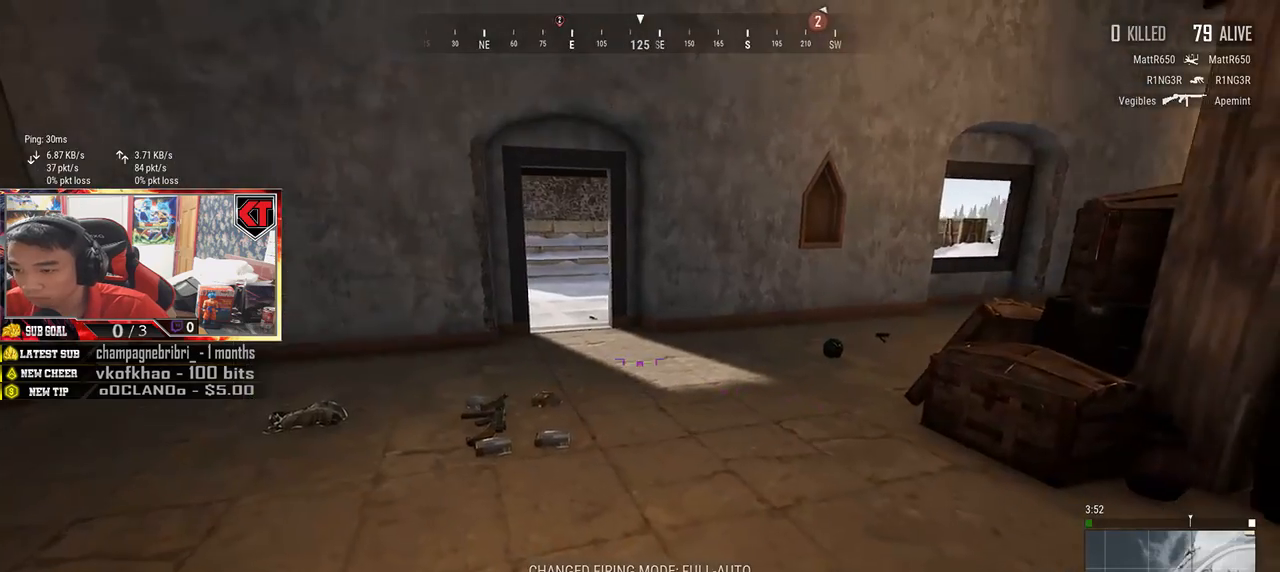
{"keys": ["a"], "mouse": [], "events": [[350, "w", "down"], [417, "w", "up"]]}
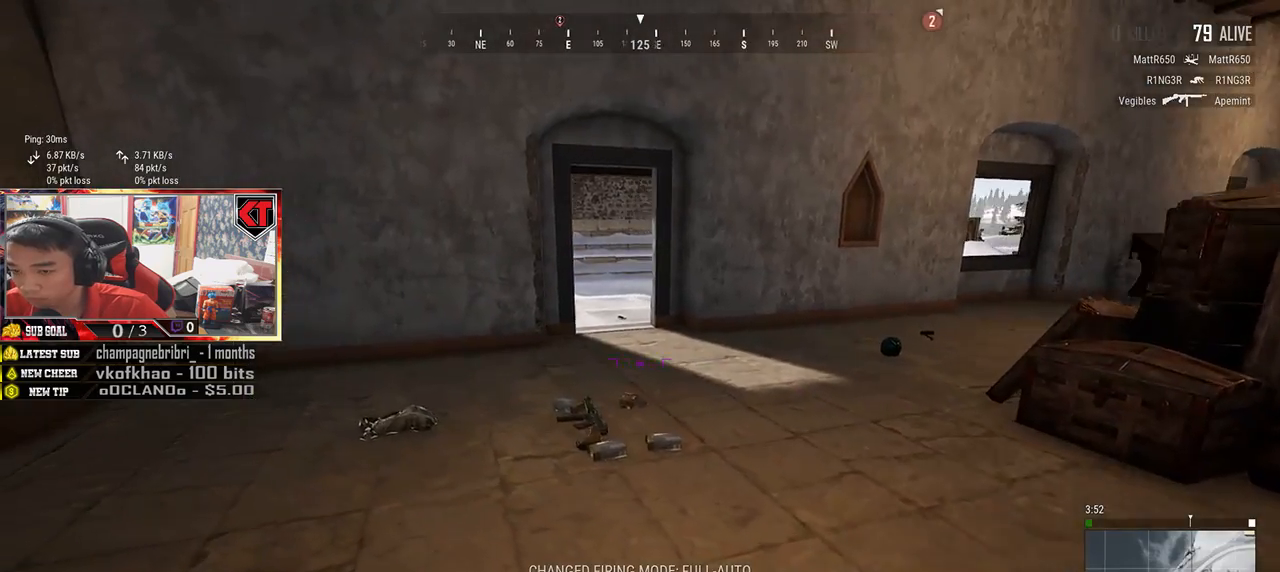
{"keys": ["w"], "mouse": [], "events": [[317, "w", "down"], [367, "a", "up"]]}
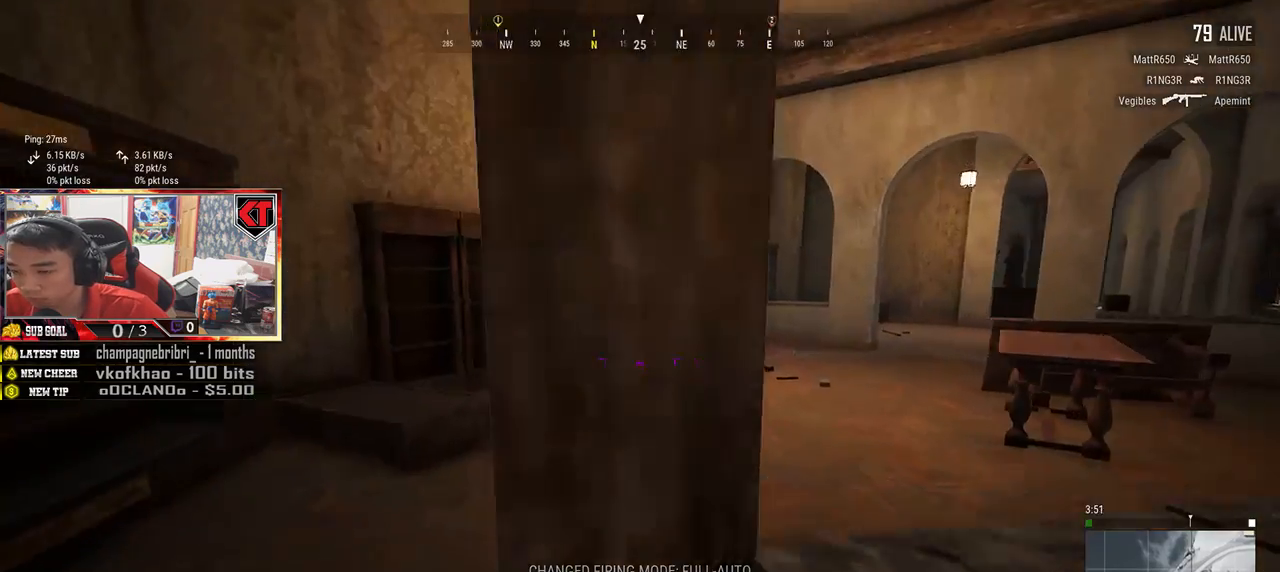
{"keys": ["shift", "w"], "mouse": [], "events": [[417, "shift", "down"]]}
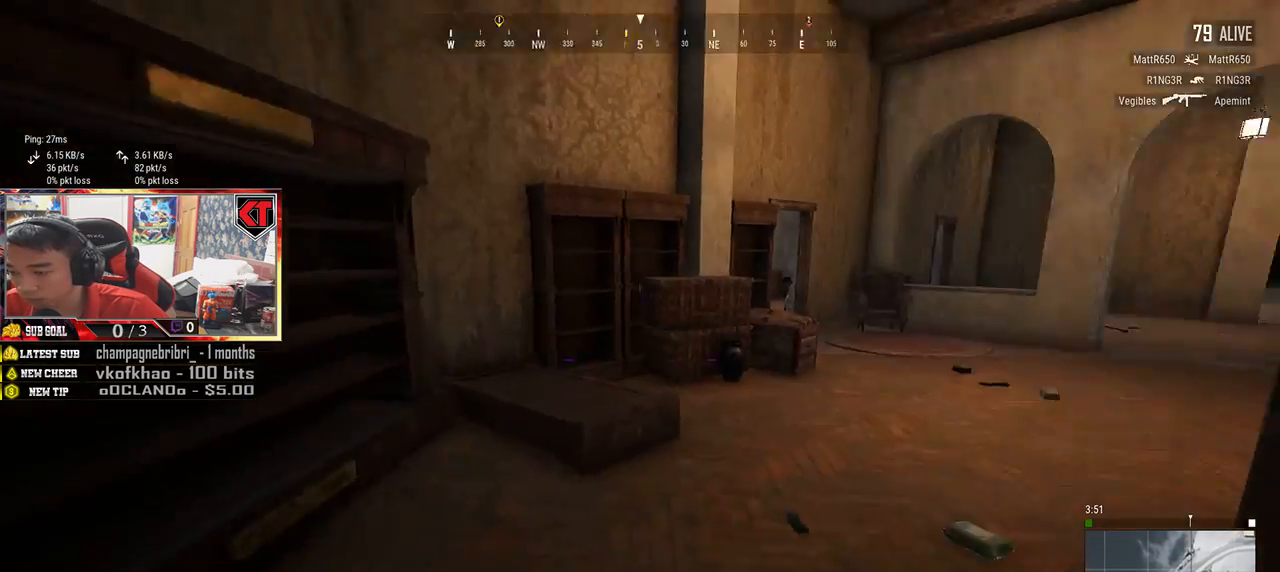
{"keys": ["shift", "w"], "mouse": [], "events": []}
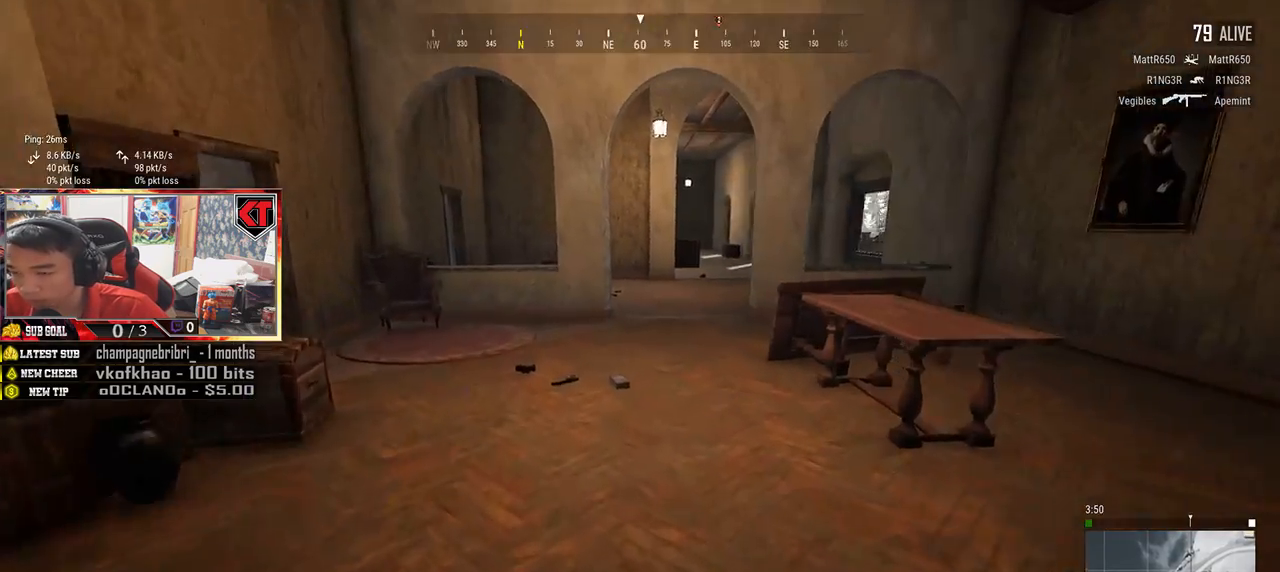
{"keys": ["d", "shift", "w"], "mouse": [], "events": [[483, "d", "down"]]}
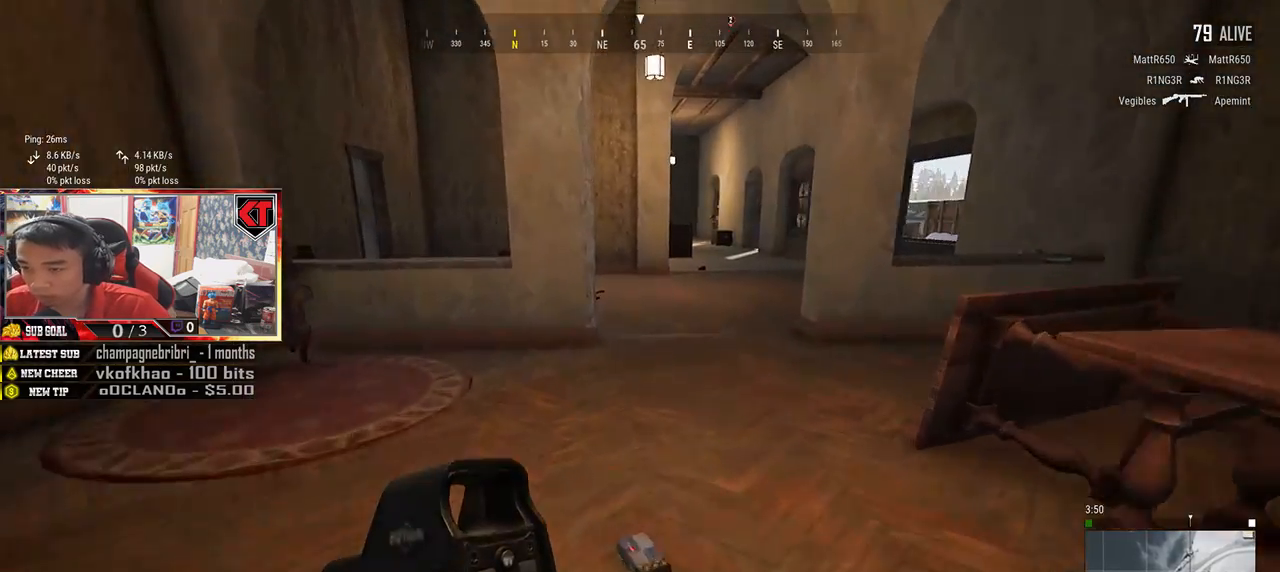
{"keys": ["a"], "mouse": [], "events": [[183, "d", "up"], [350, "shift", "up"], [450, "a", "down"], [450, "mouse_right", "down"], [483, "w", "up"], [500, "mouse_right", "up"]]}
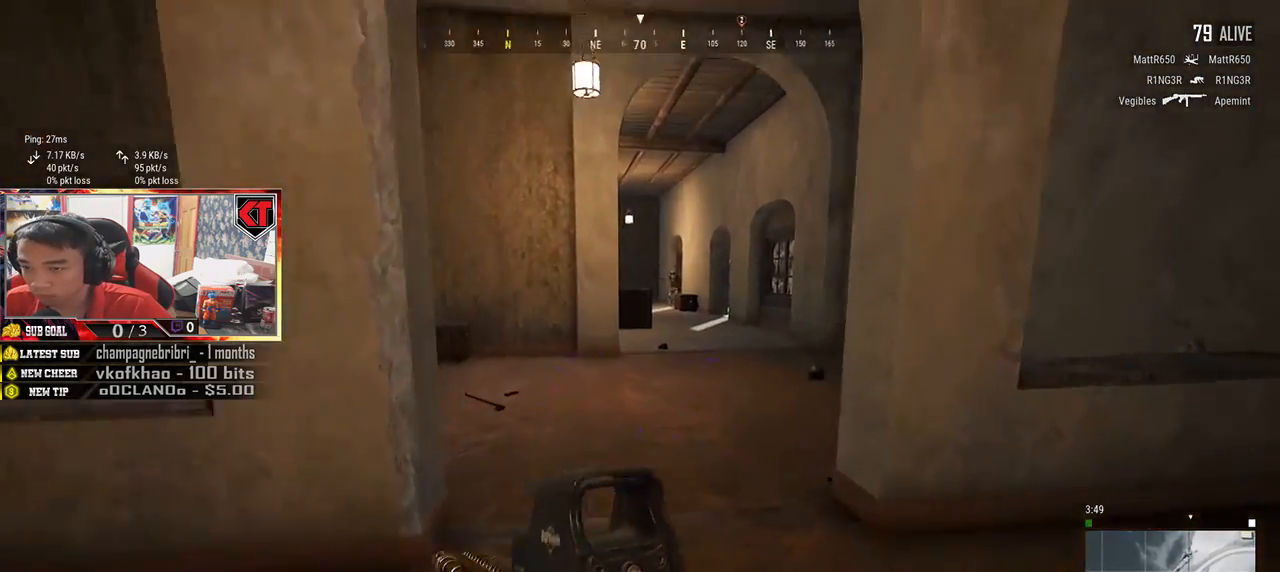
{"keys": ["a"], "mouse": ["left"], "events": [[200, "mouse_left", "down"], [217, "a", "up"], [217, "d", "down"], [350, "a", "down"], [367, "d", "up"]]}
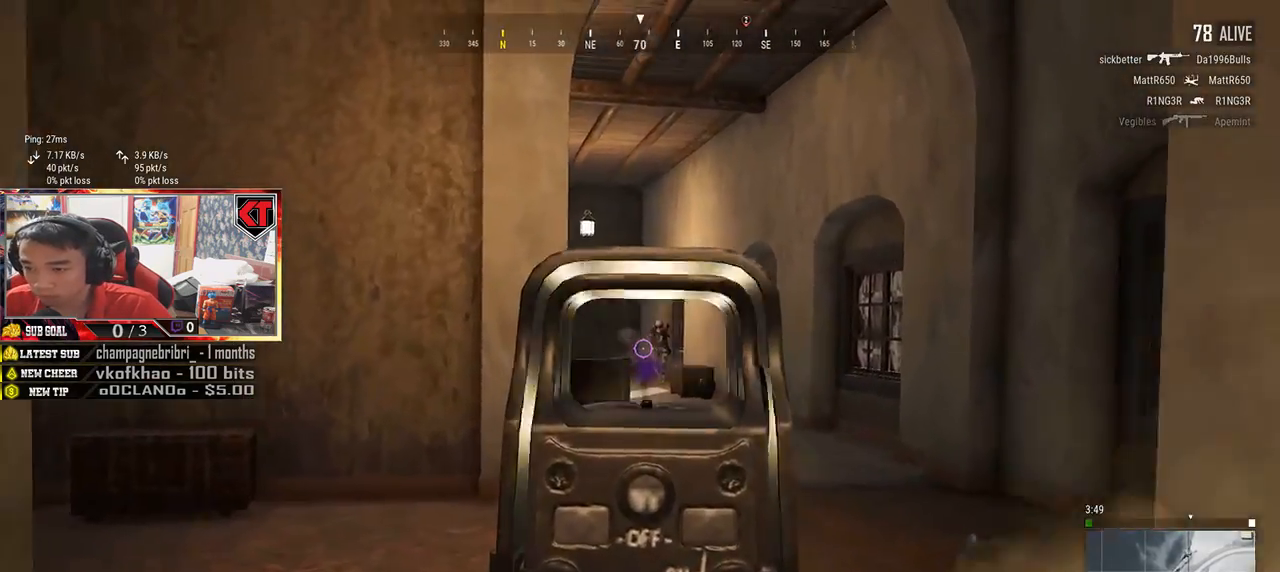
{"keys": ["d"], "mouse": ["left"], "events": [[17, "d", "down"], [50, "a", "up"], [150, "a", "down"], [183, "d", "up"], [383, "d", "down"], [400, "a", "up"]]}
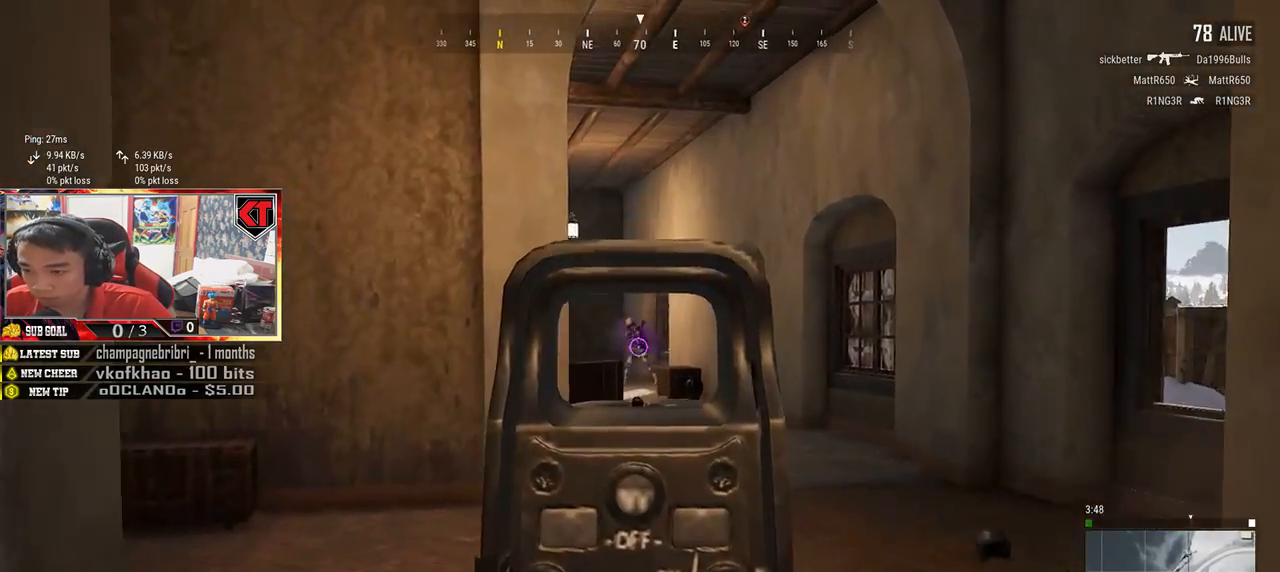
{"keys": ["a"], "mouse": [], "events": [[17, "a", "down"], [33, "d", "up"], [217, "d", "down"], [233, "a", "up"], [467, "a", "down"], [467, "d", "up"], [467, "mouse_left", "up"]]}
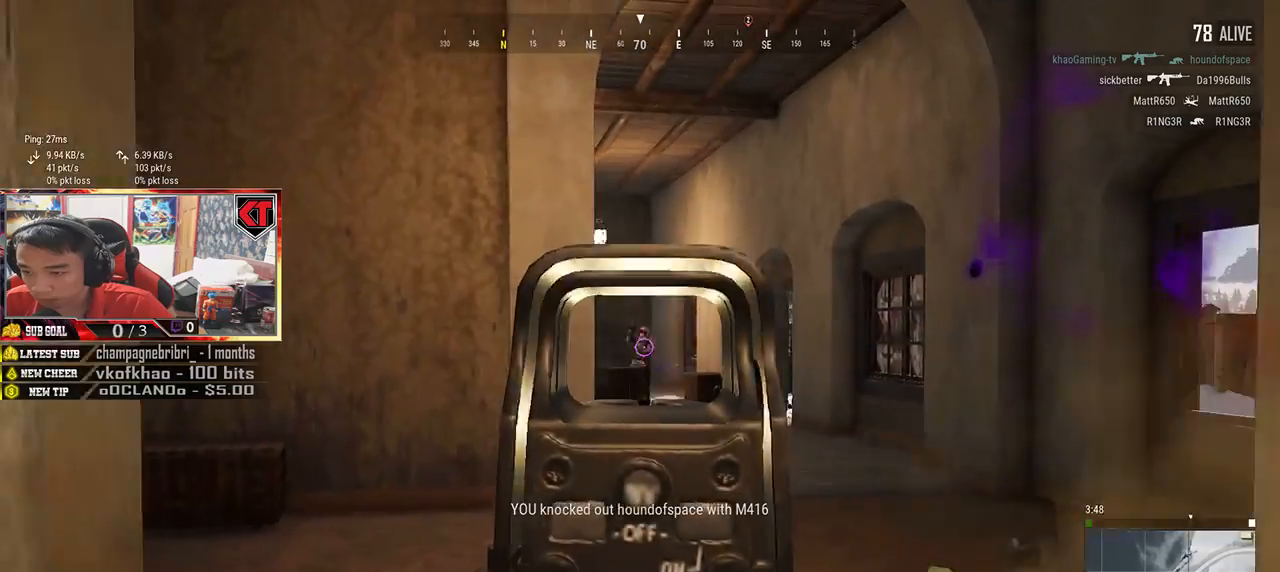
{"keys": ["a", "s"], "mouse": [], "events": [[150, "r", "down"], [250, "r", "up"], [500, "s", "down"]]}
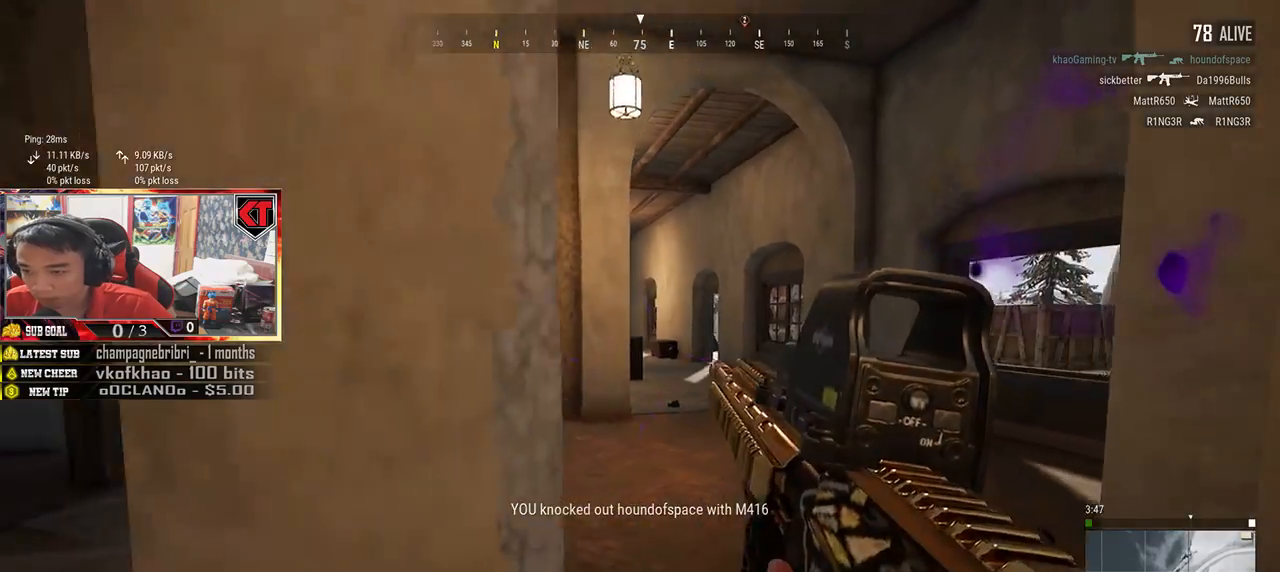
{"keys": ["d", "s"], "mouse": [], "events": [[133, "a", "up"], [150, "d", "down"]]}
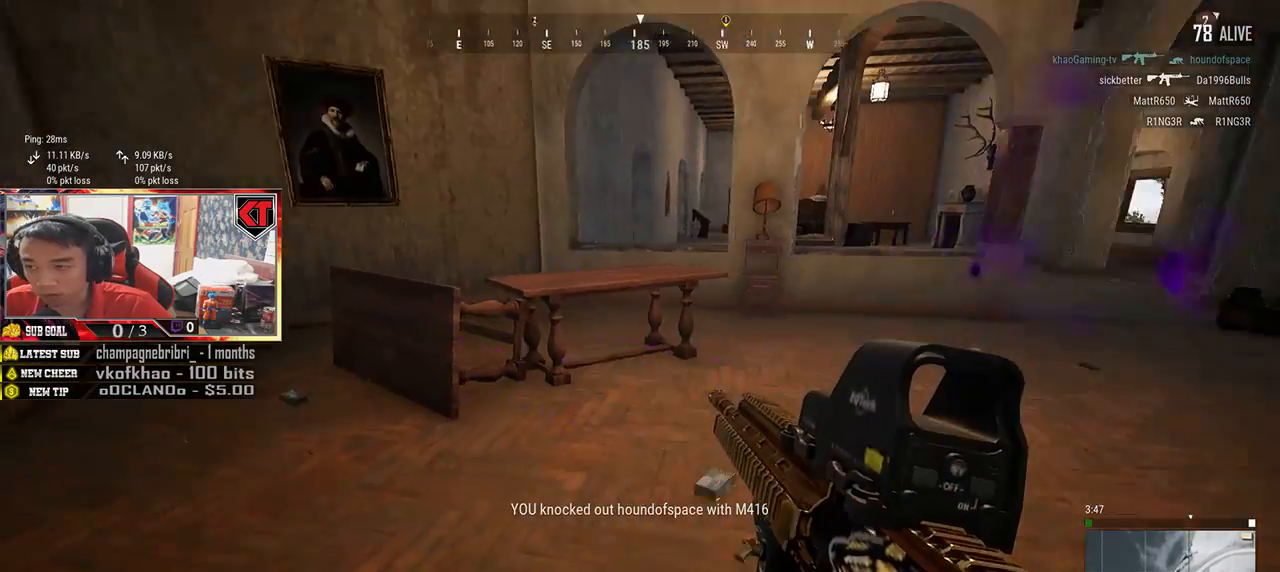
{"keys": ["d", "w"], "mouse": [], "events": [[33, "a", "down"], [233, "a", "up"], [300, "s", "up"], [500, "w", "down"]]}
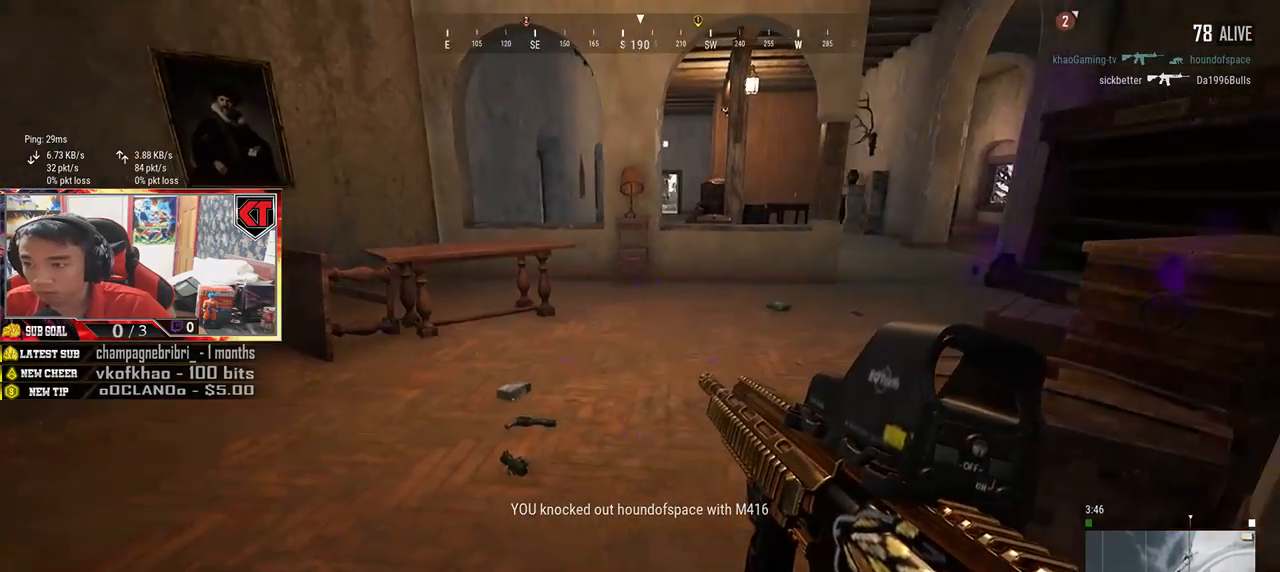
{"keys": ["w"], "mouse": [], "events": [[183, "d", "up"]]}
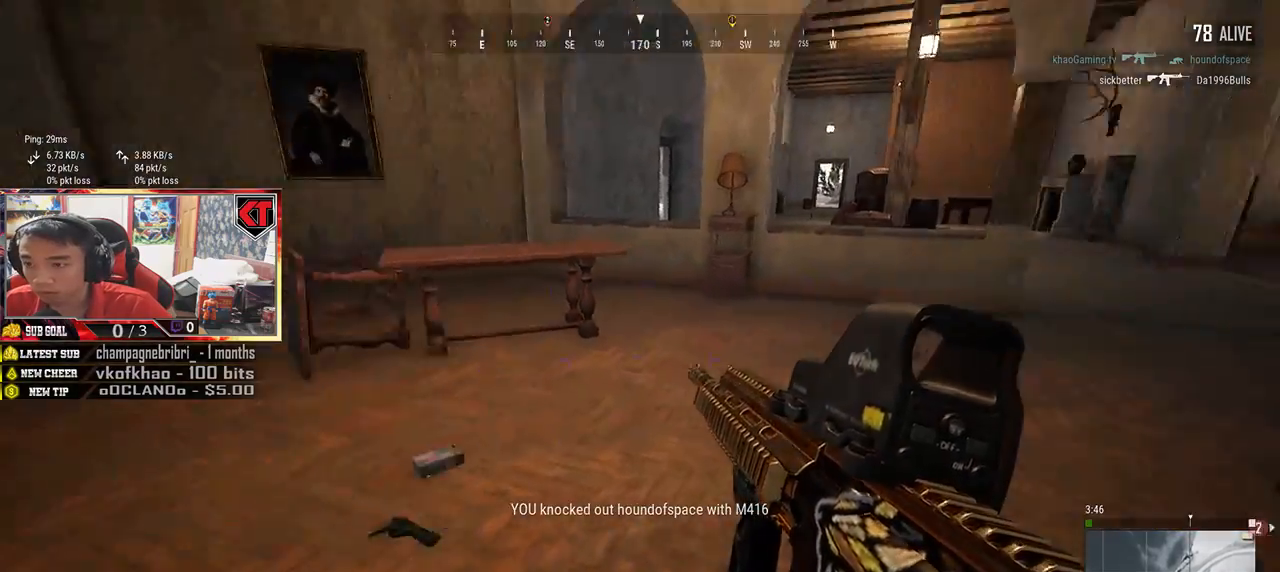
{"keys": ["d", "w"], "mouse": [], "events": [[350, "d", "down"]]}
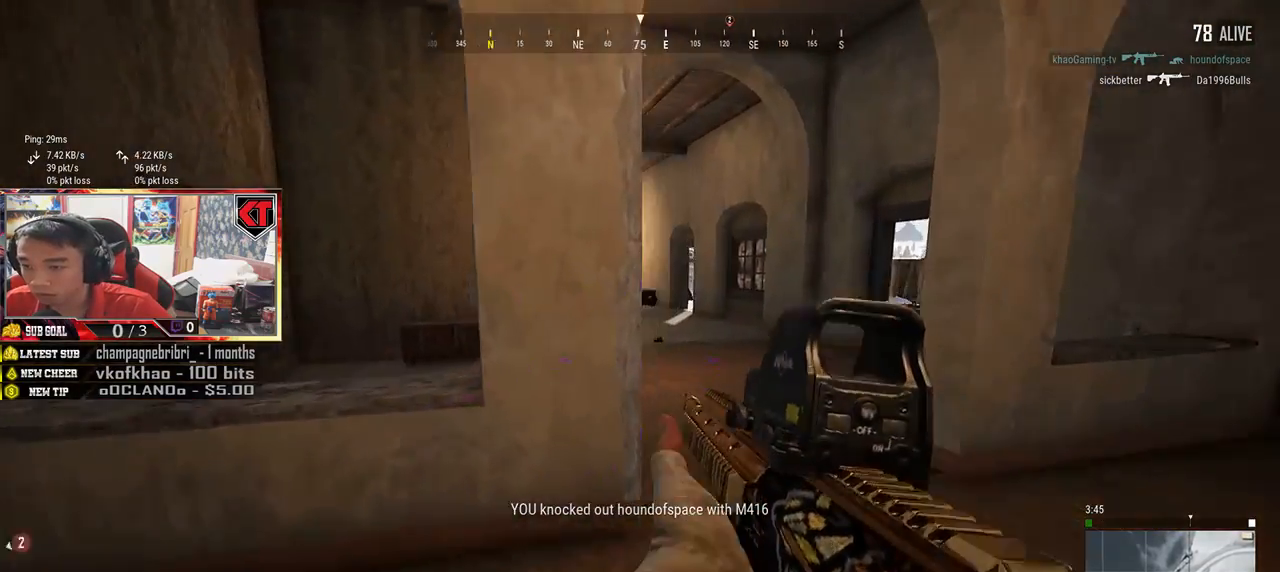
{"keys": ["w"], "mouse": [], "events": [[483, "d", "up"]]}
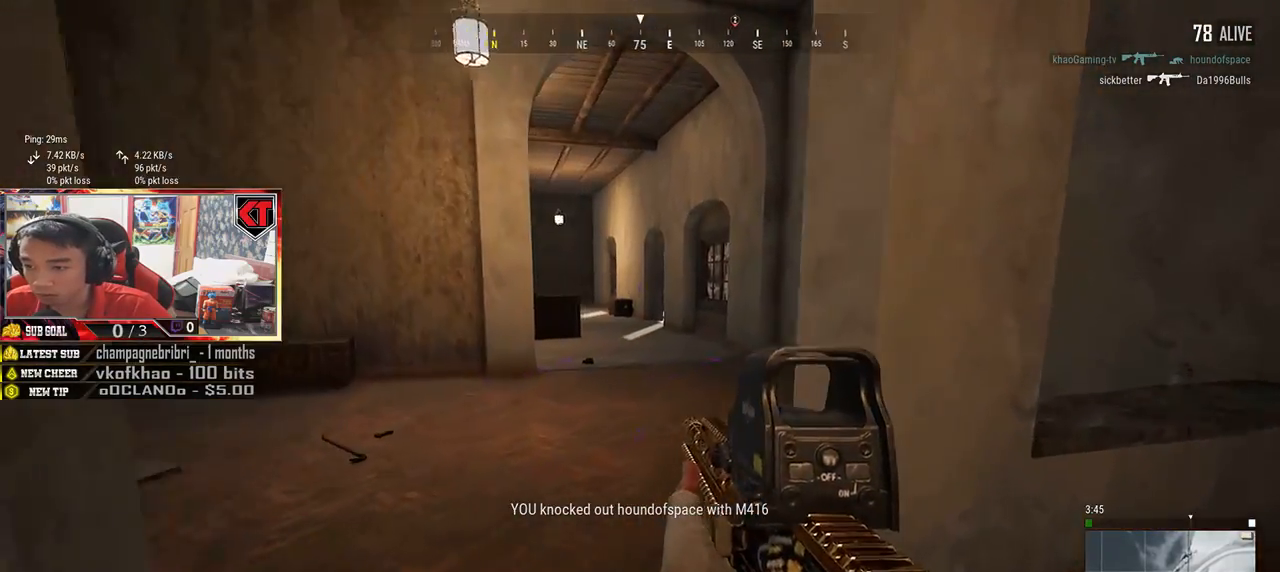
{"keys": ["a", "w"], "mouse": [], "events": [[33, "a", "down"]]}
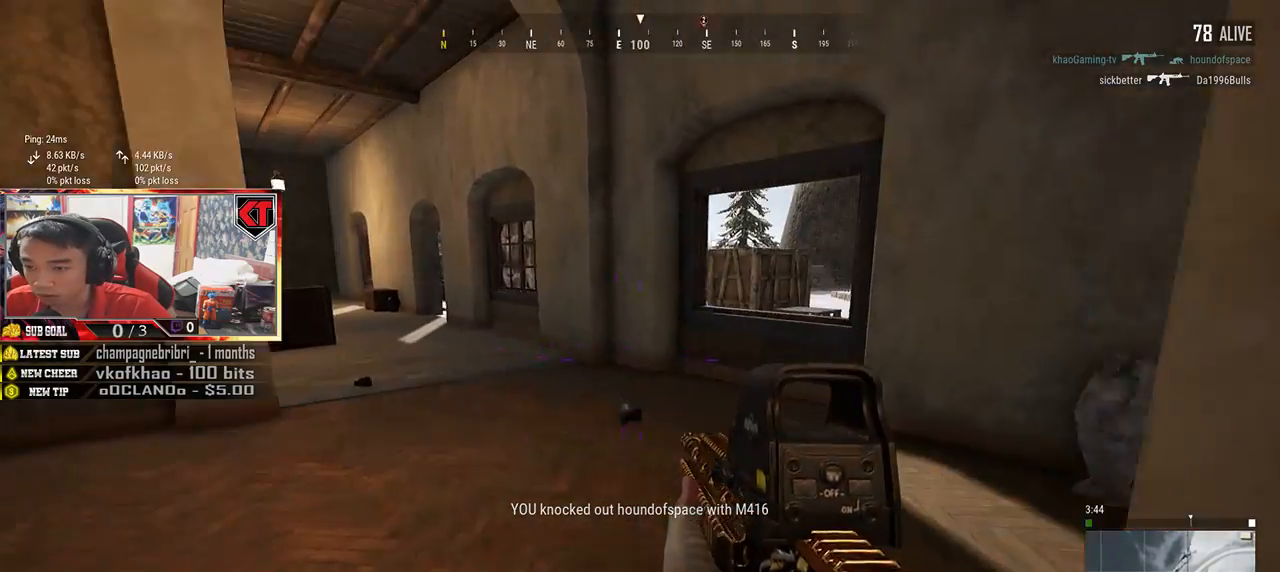
{"keys": ["d", "w"], "mouse": [], "events": [[183, "d", "down"], [283, "a", "up"]]}
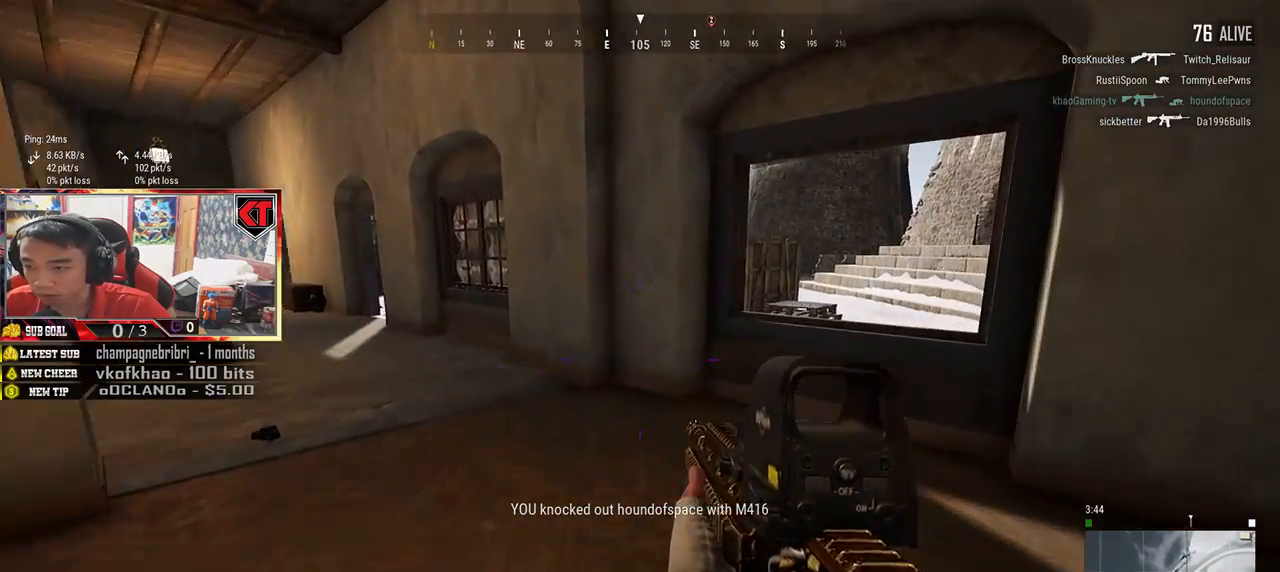
{"keys": ["d"], "mouse": [], "events": [[333, "w", "up"]]}
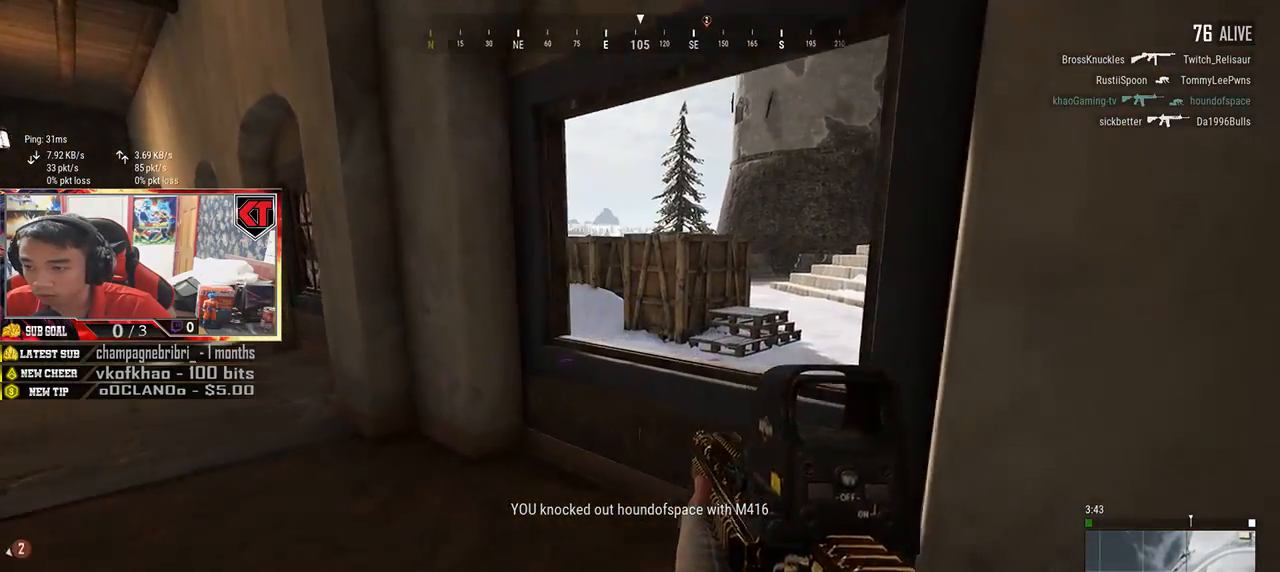
{"keys": ["a"], "mouse": [], "events": [[117, "s", "down"], [250, "a", "down"], [317, "d", "up"], [417, "s", "up"]]}